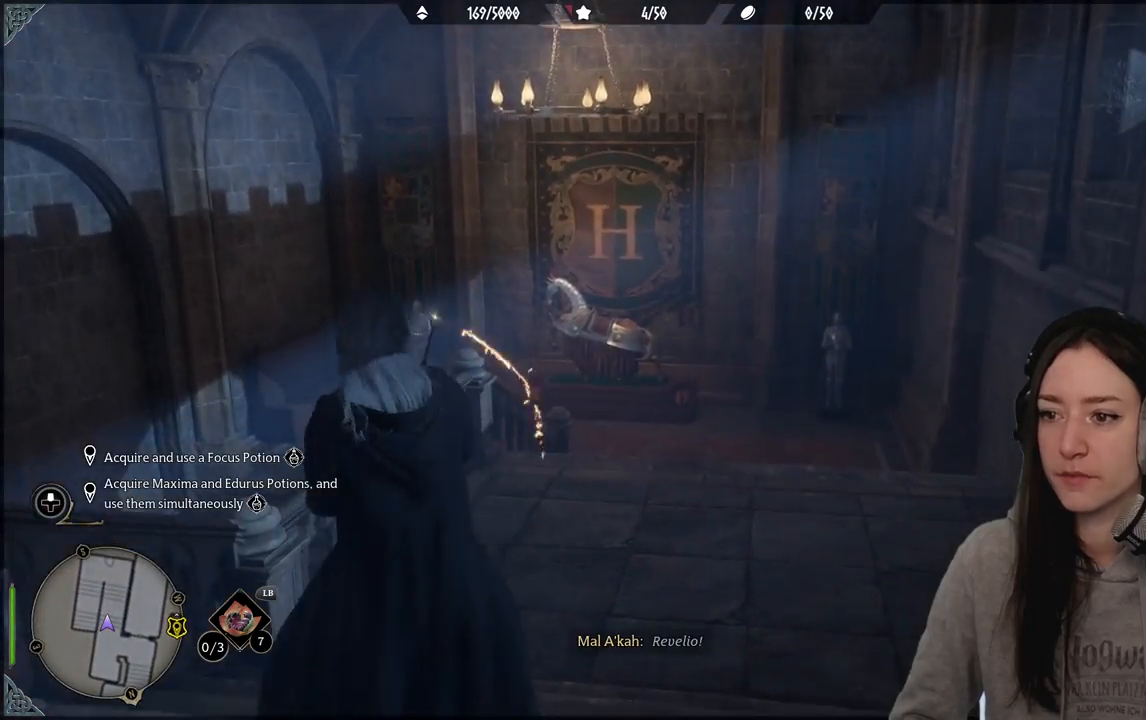
Gameplay with a controller (Xbox layout); each line is a JSON object with the inputs held at the frame after it. "events" lists button and stick changes between this image and that frame as [ms after this image, input, new state], when the widget could be followed in between.
{"buttons": [], "left_stick": "up-right", "right_stick": "center", "events": [[50, "right_stick", "left"], [167, "left_stick", "up-right"], [233, "right_stick", "center"]]}
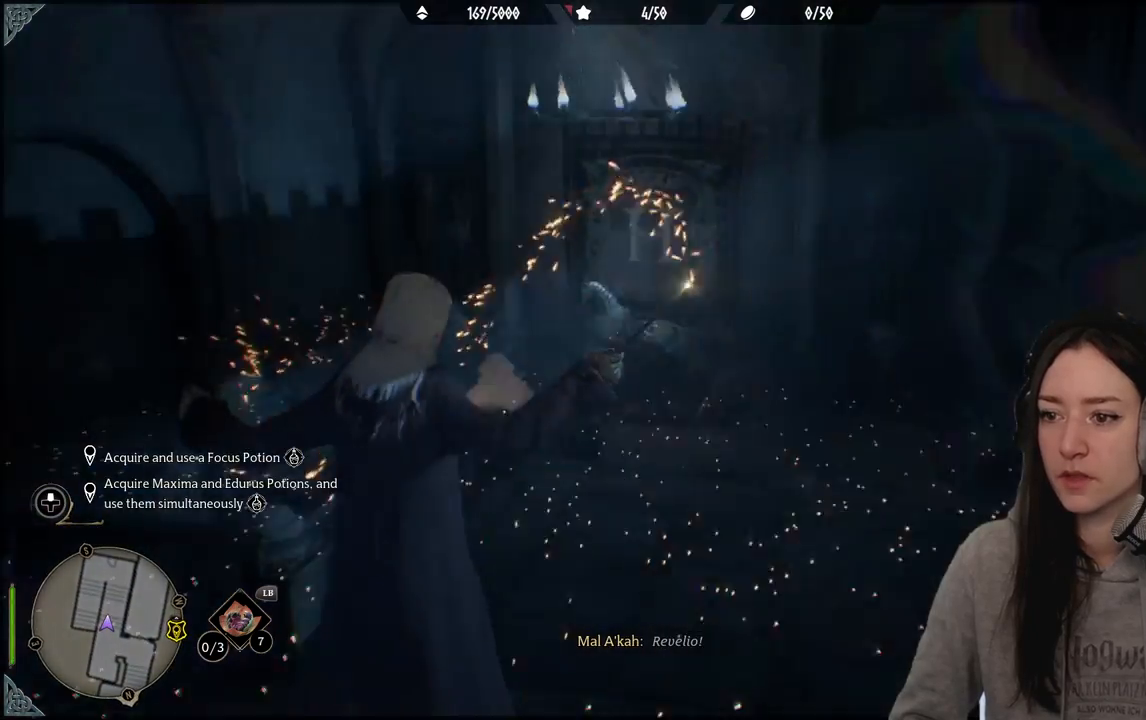
{"buttons": [], "left_stick": "up-right", "right_stick": "down-left", "events": [[400, "right_stick", "down-left"]]}
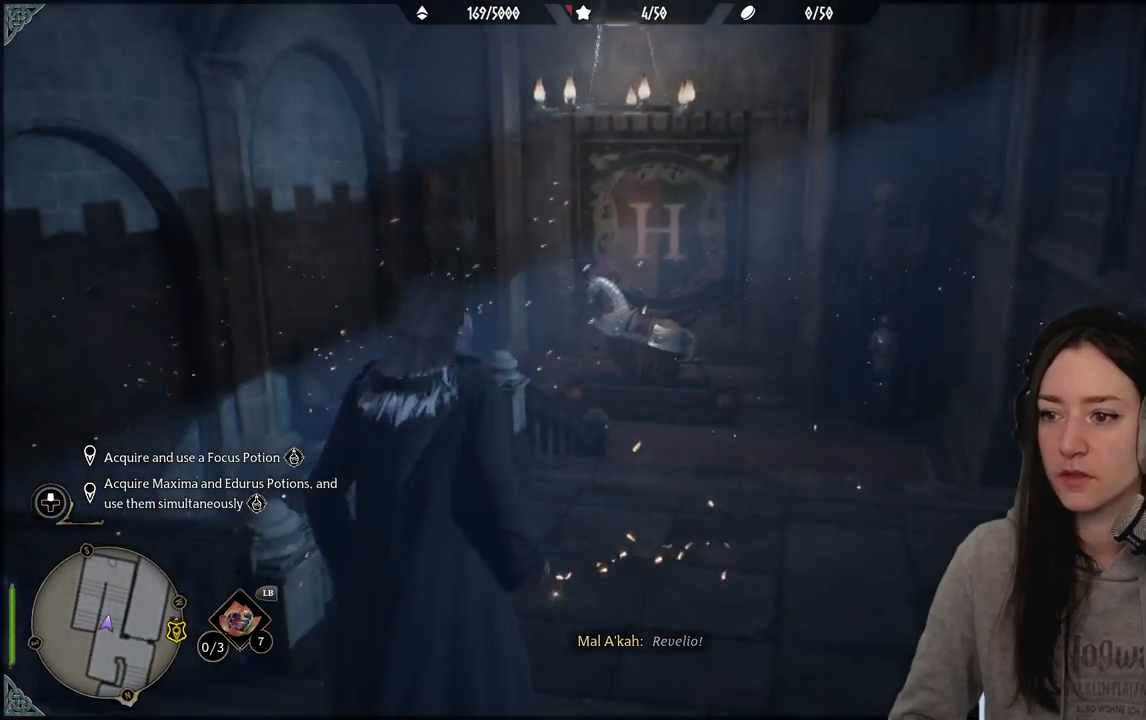
{"buttons": [], "left_stick": "up-right", "right_stick": "center", "events": [[150, "right_stick", "center"]]}
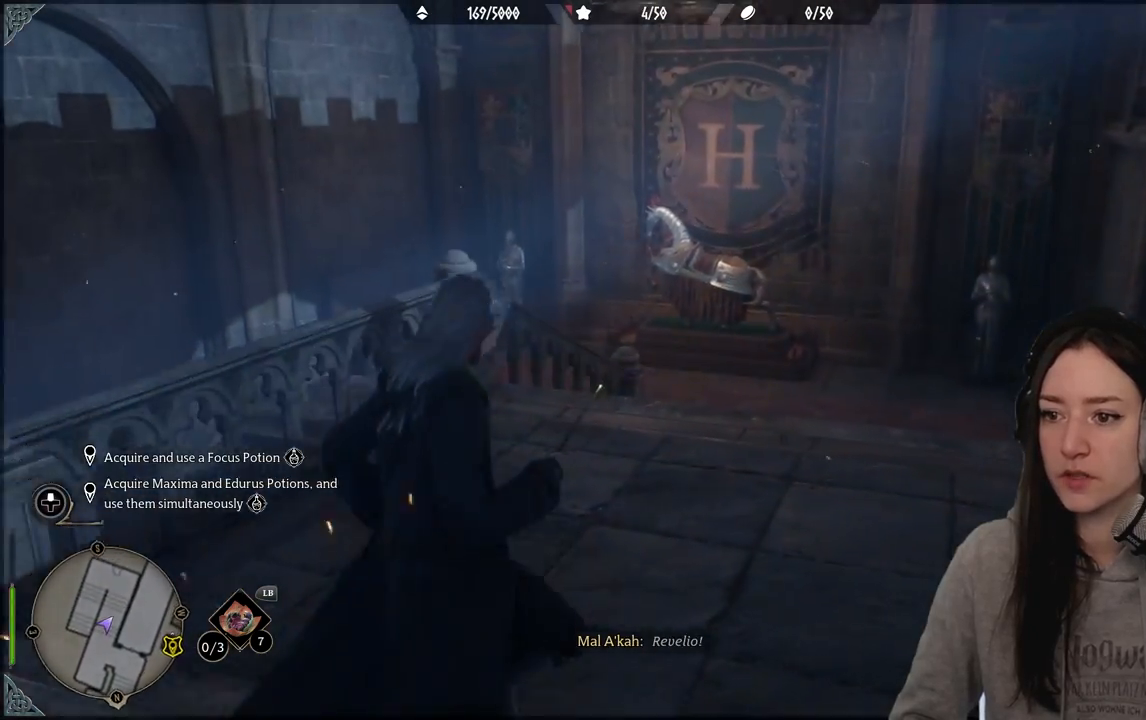
{"buttons": [], "left_stick": "up-right", "right_stick": "up-left", "events": [[67, "right_stick", "up-left"]]}
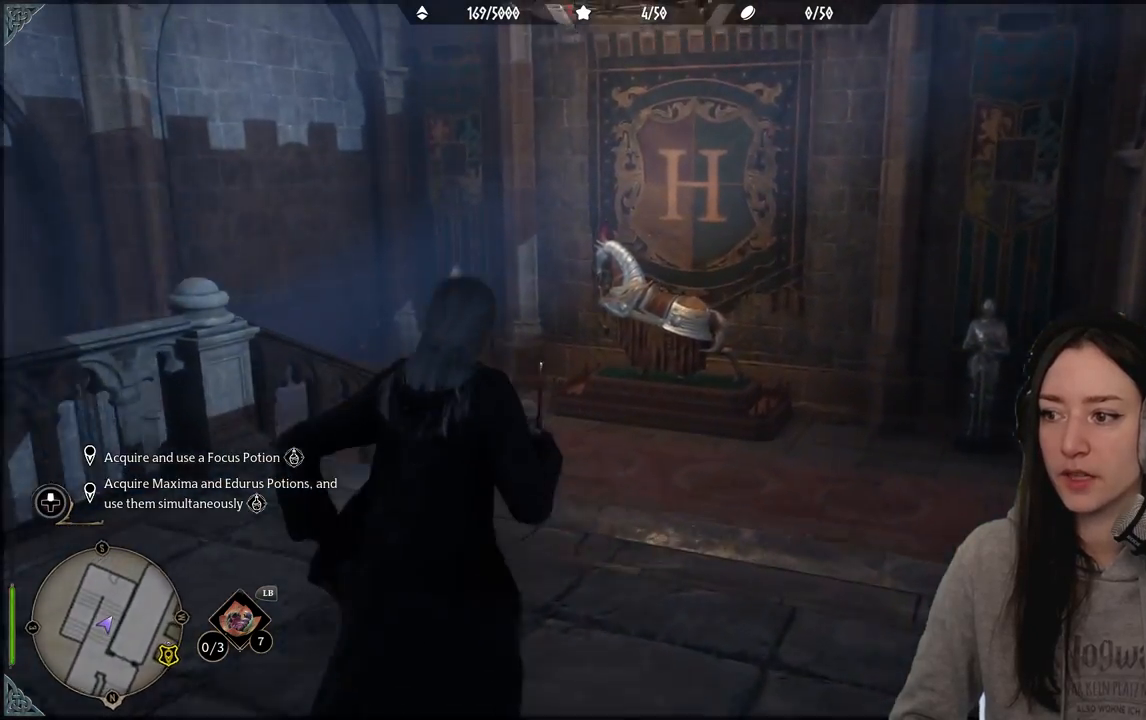
{"buttons": [], "left_stick": "up-right", "right_stick": "left", "events": [[83, "right_stick", "left"]]}
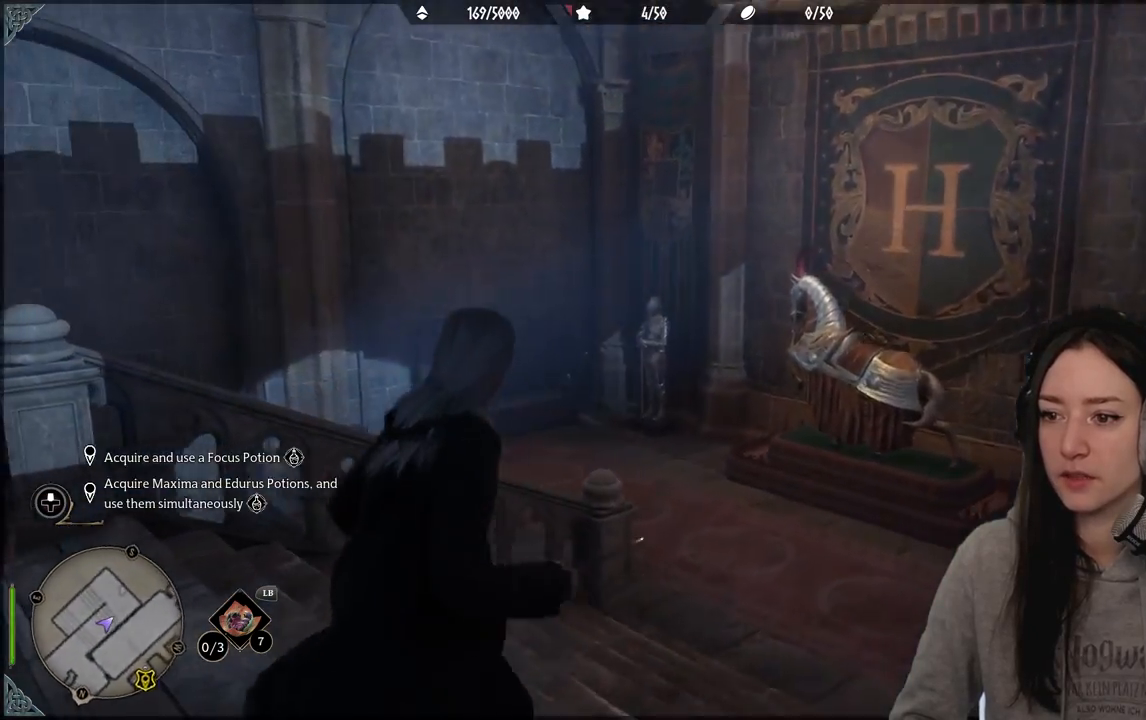
{"buttons": [], "left_stick": "up-right", "right_stick": "center", "events": [[267, "right_stick", "center"]]}
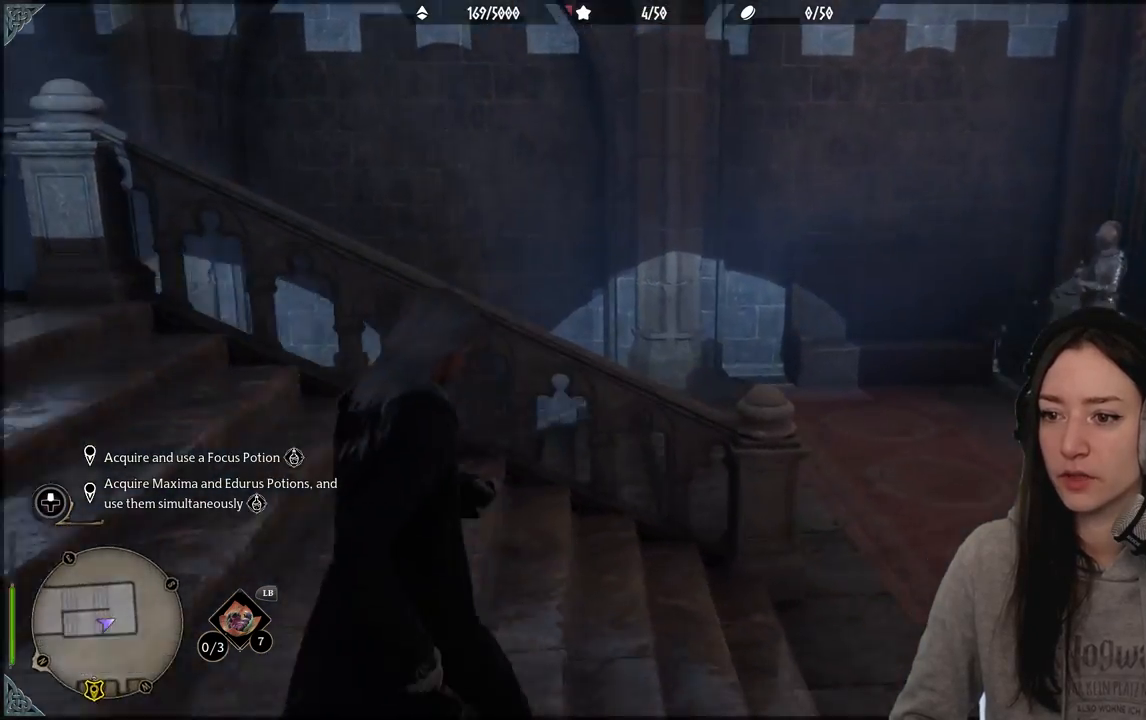
{"buttons": [], "left_stick": "up-right", "right_stick": "left", "events": [[83, "right_stick", "left"]]}
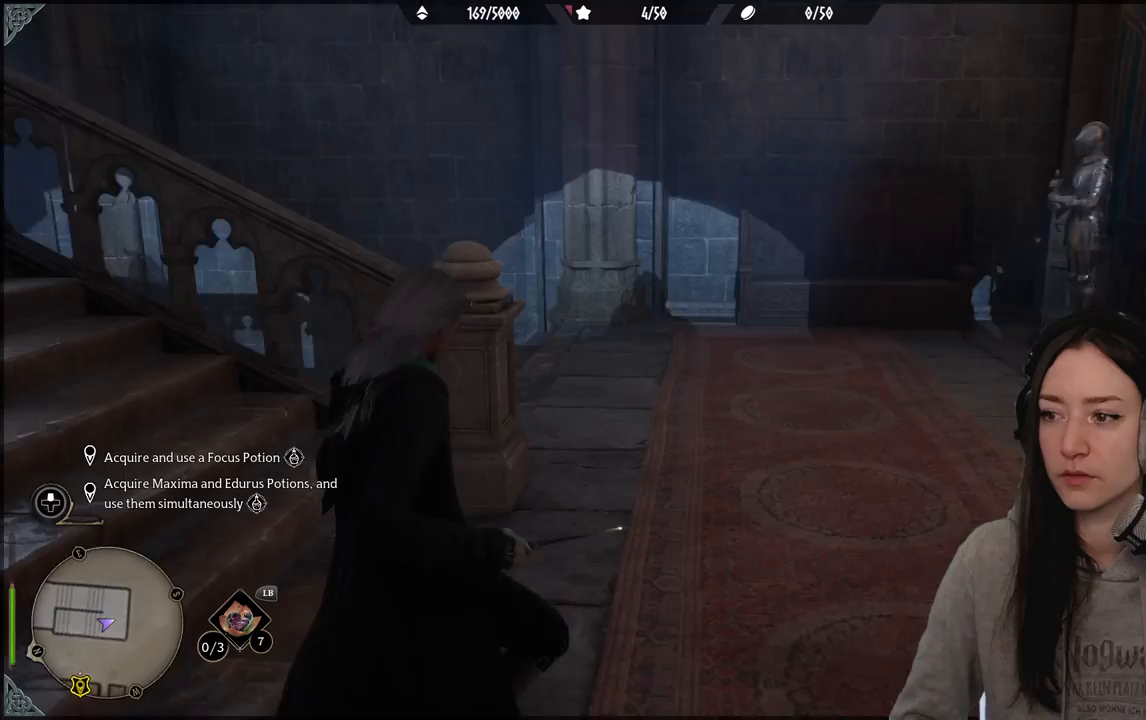
{"buttons": [], "left_stick": "up-right", "right_stick": "left", "events": []}
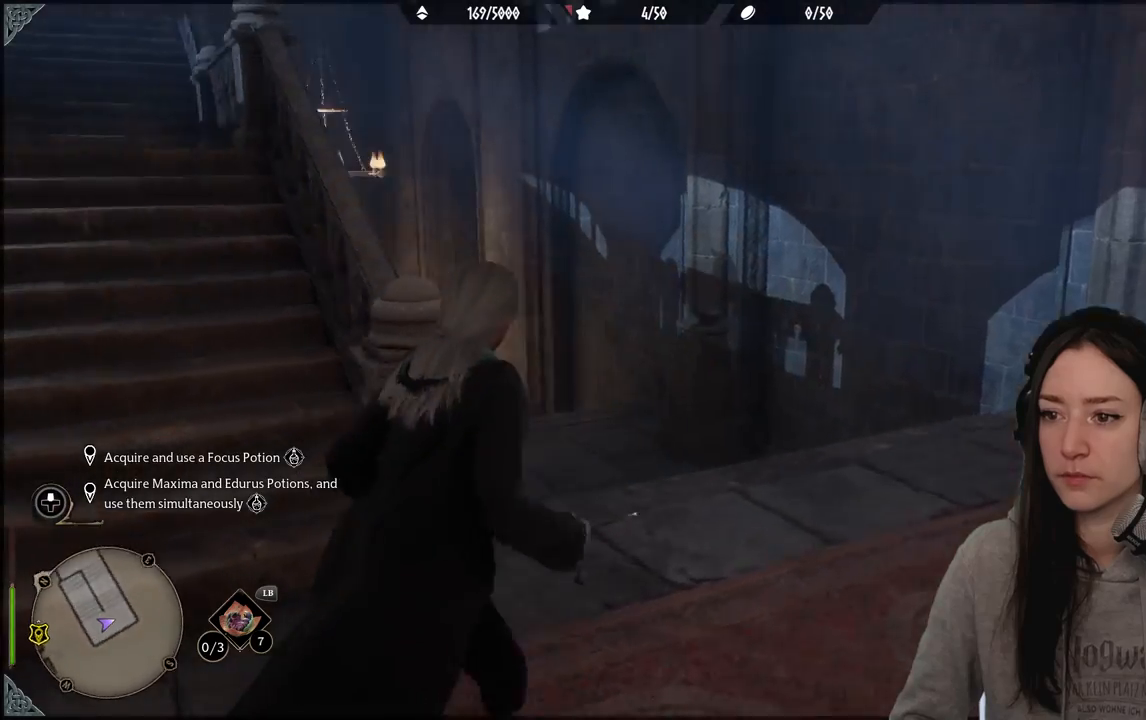
{"buttons": [], "left_stick": "up-right", "right_stick": "center", "events": [[333, "right_stick", "center"]]}
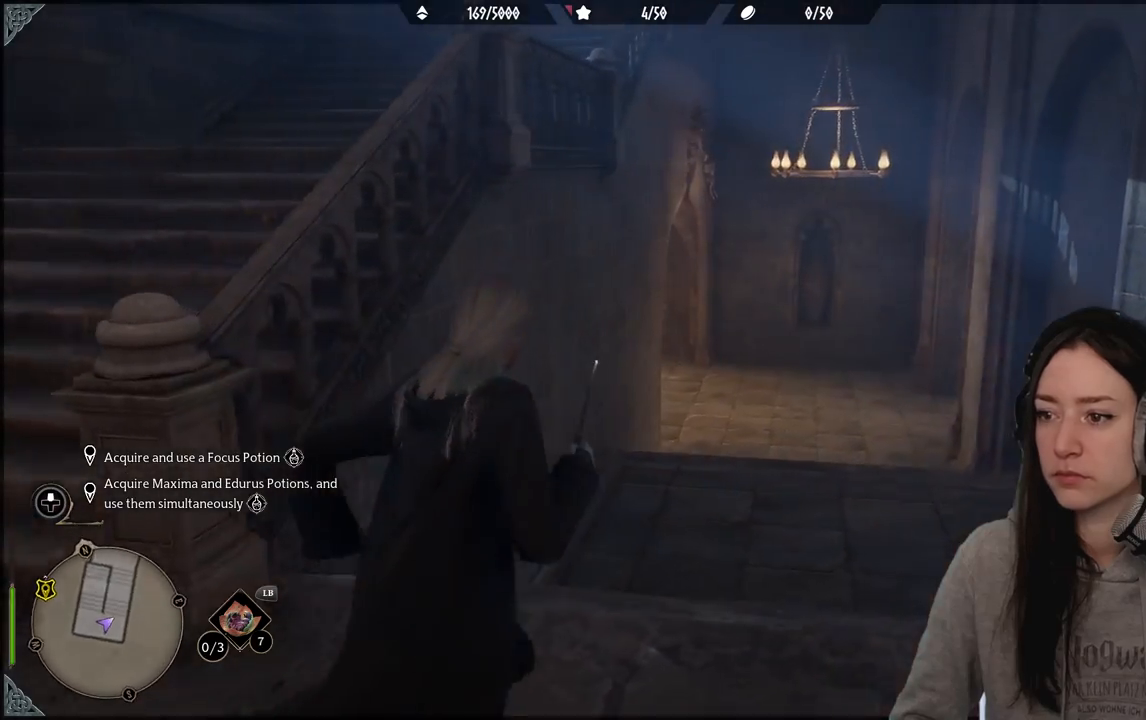
{"buttons": [], "left_stick": "up-right", "right_stick": "center", "events": [[117, "right_stick", "left"], [250, "right_stick", "center"]]}
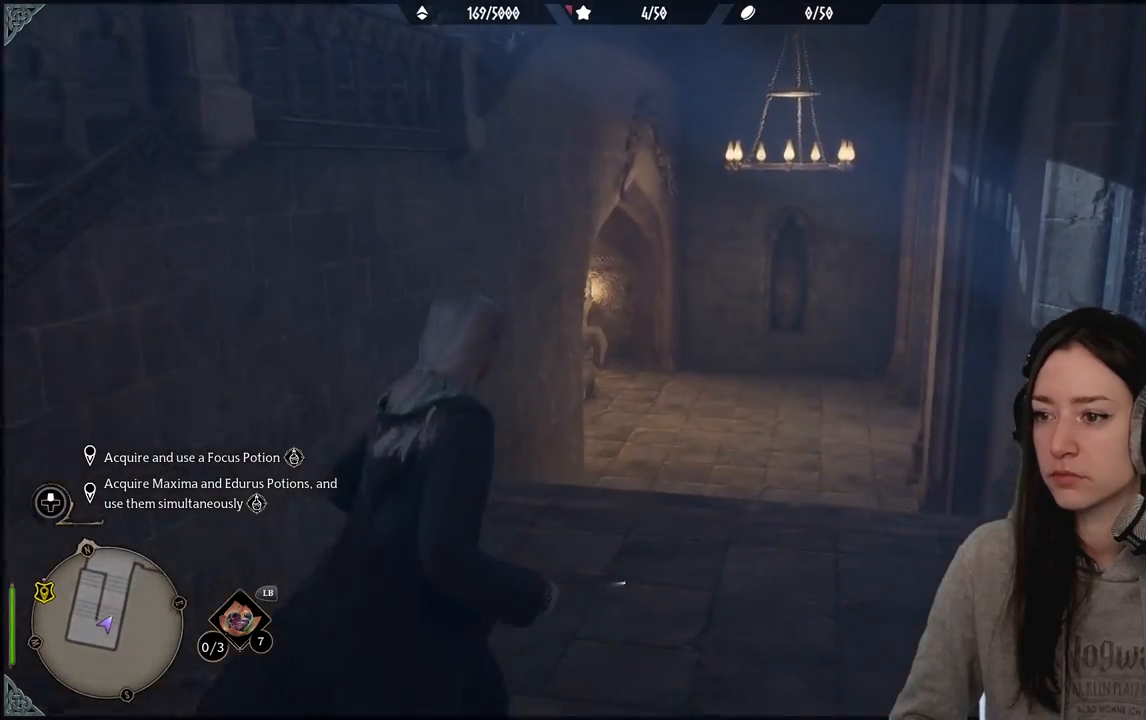
{"buttons": [], "left_stick": "up", "right_stick": "up-right", "events": [[117, "left_stick", "up"], [333, "right_stick", "up-right"]]}
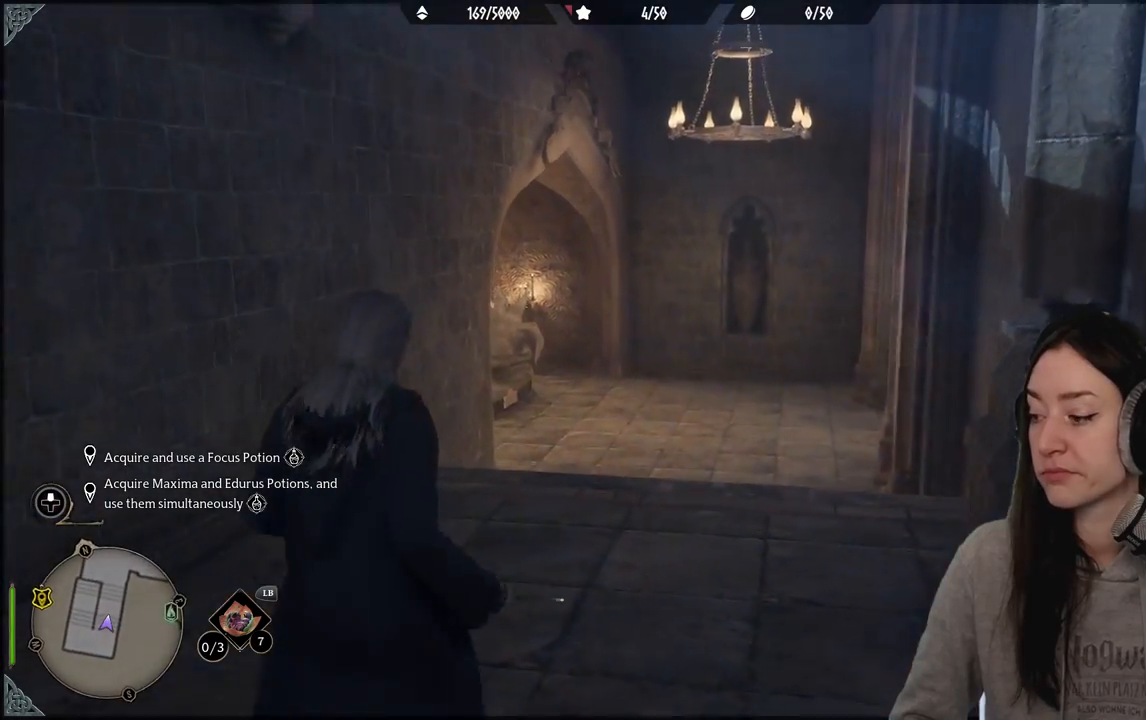
{"buttons": [], "left_stick": "up", "right_stick": "center", "events": [[50, "right_stick", "center"]]}
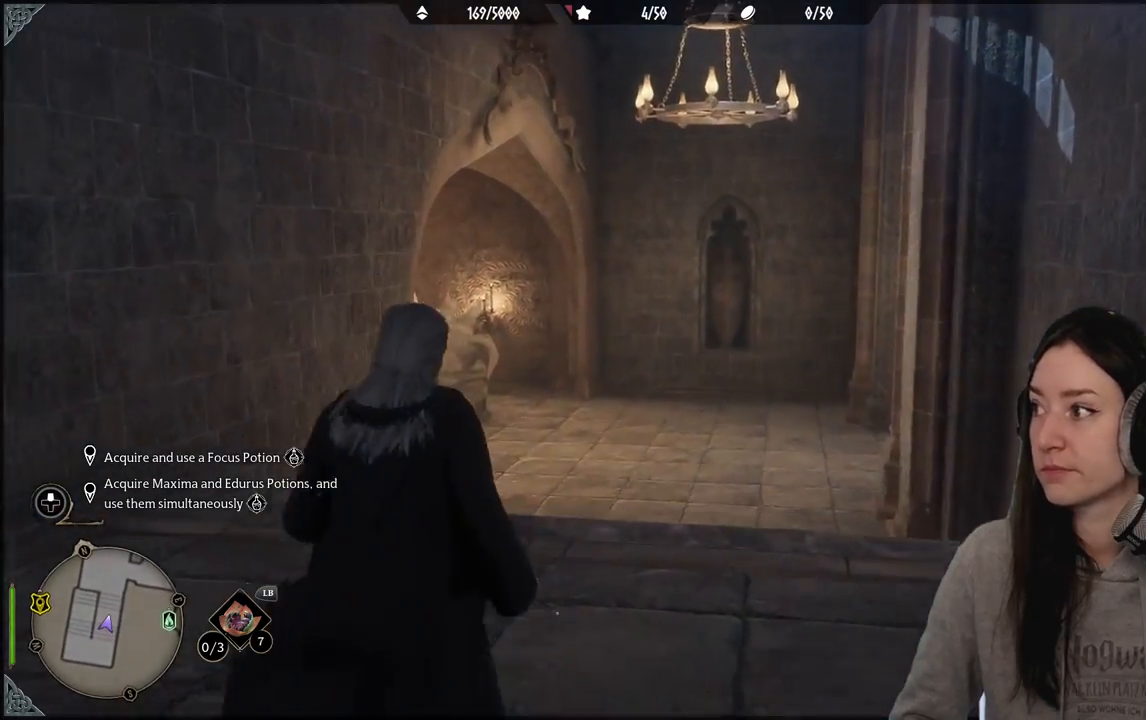
{"buttons": [], "left_stick": "up", "right_stick": "center", "events": [[117, "right_stick", "down-left"], [317, "right_stick", "center"]]}
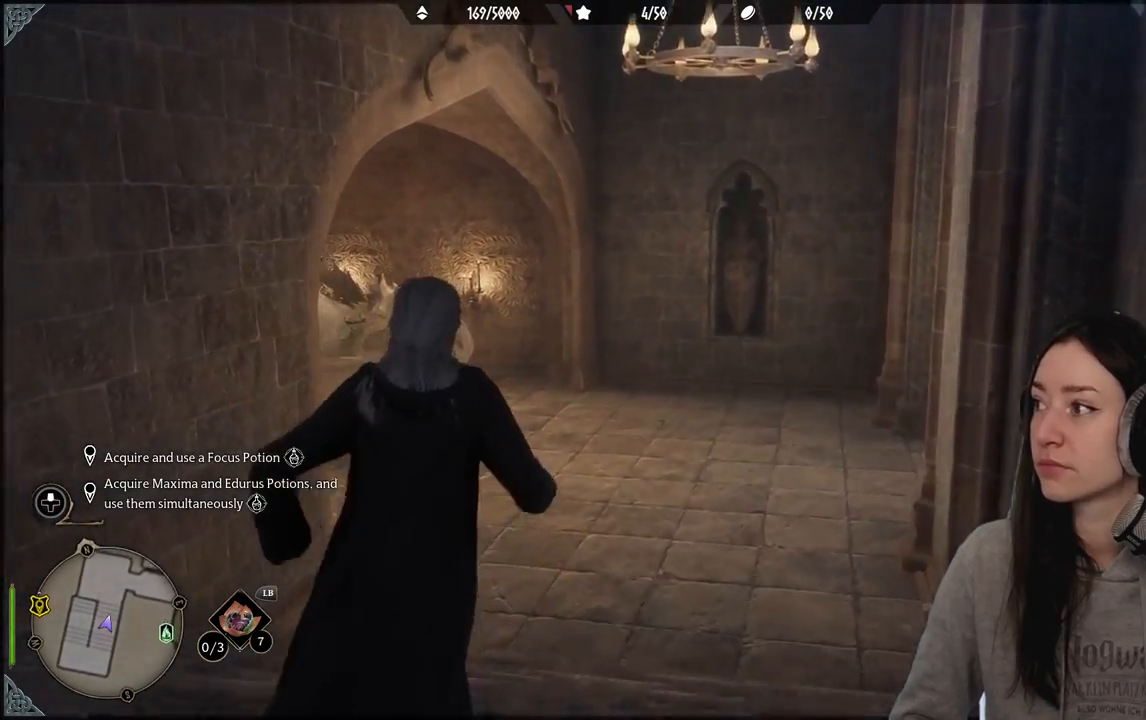
{"buttons": [], "left_stick": "up", "right_stick": "right", "events": [[283, "right_stick", "right"]]}
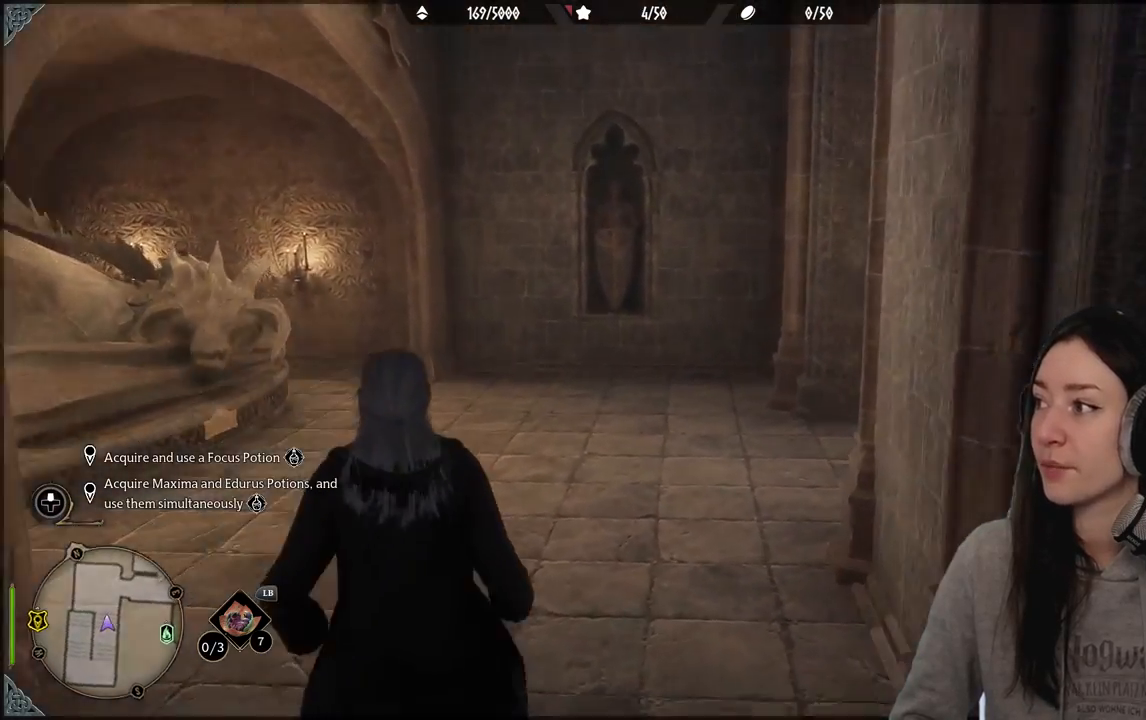
{"buttons": [], "left_stick": "up", "right_stick": "center", "events": [[183, "right_stick", "center"]]}
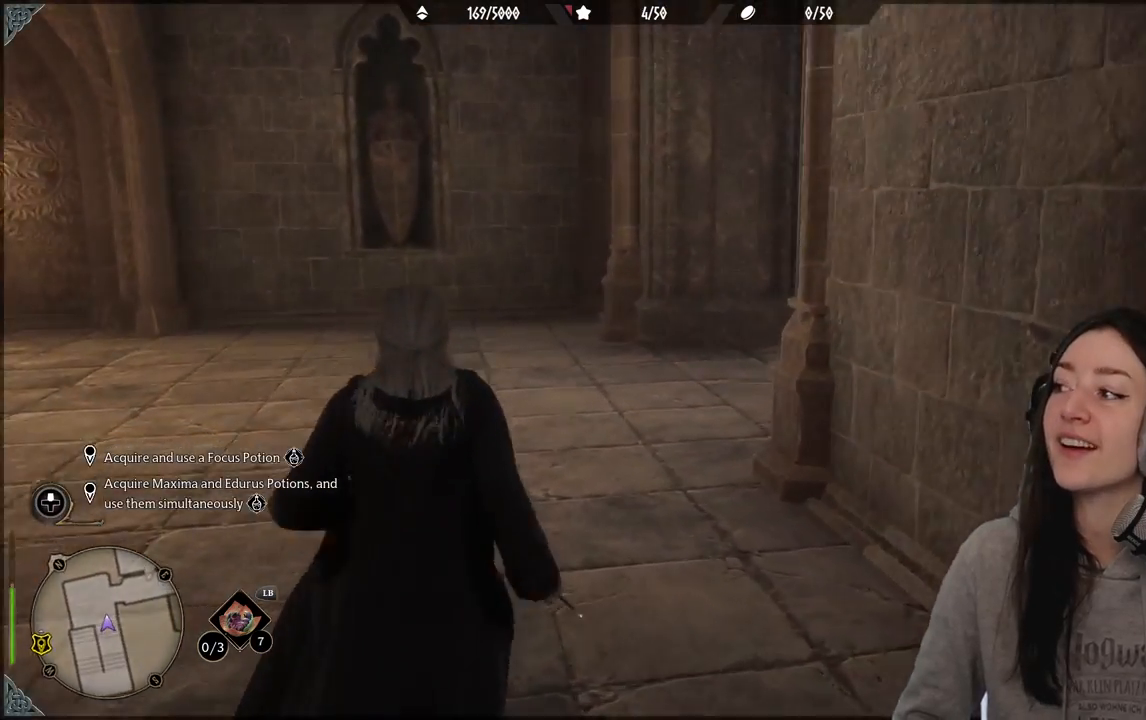
{"buttons": [], "left_stick": "center", "right_stick": "left", "events": [[17, "left_stick", "up-left"], [250, "right_stick", "left"], [367, "left_stick", "center"]]}
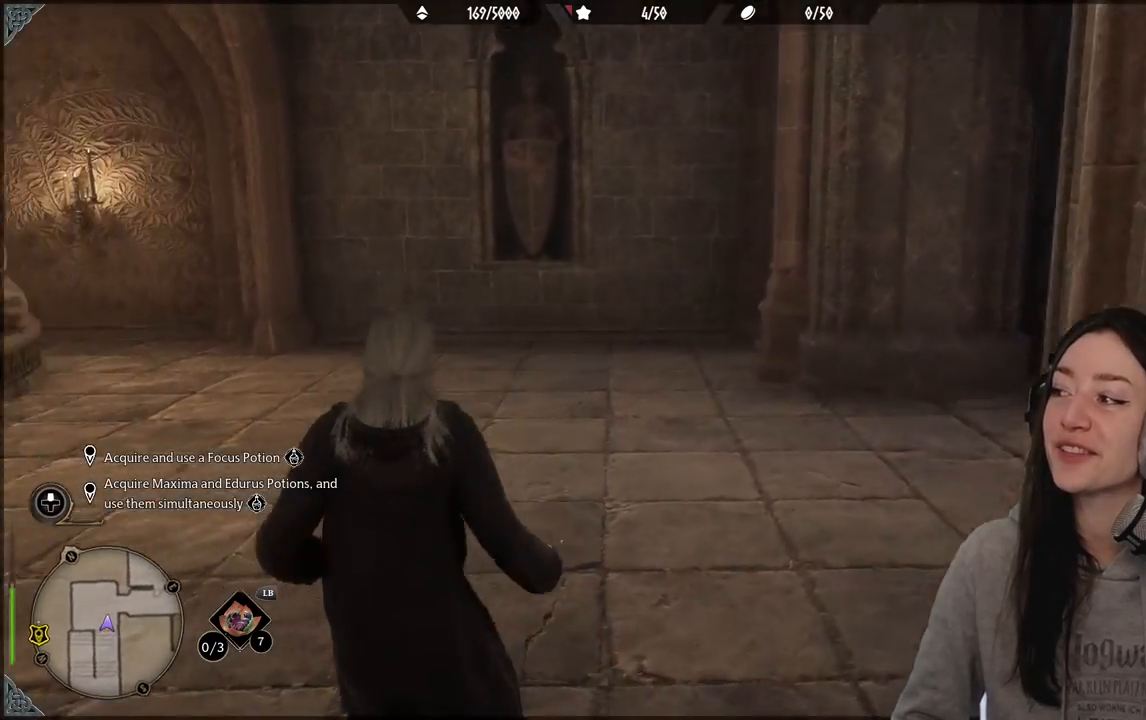
{"buttons": [], "left_stick": "center", "right_stick": "left", "events": []}
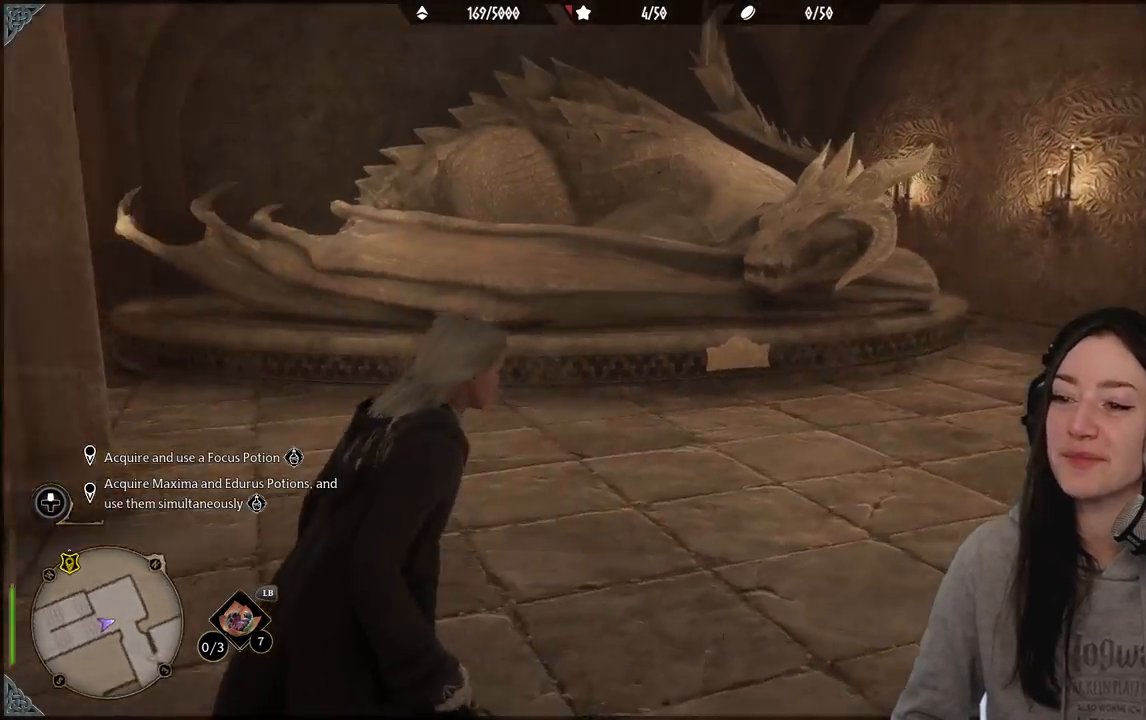
{"buttons": [], "left_stick": "up-right", "right_stick": "center", "events": [[117, "left_stick", "up-right"], [183, "right_stick", "center"]]}
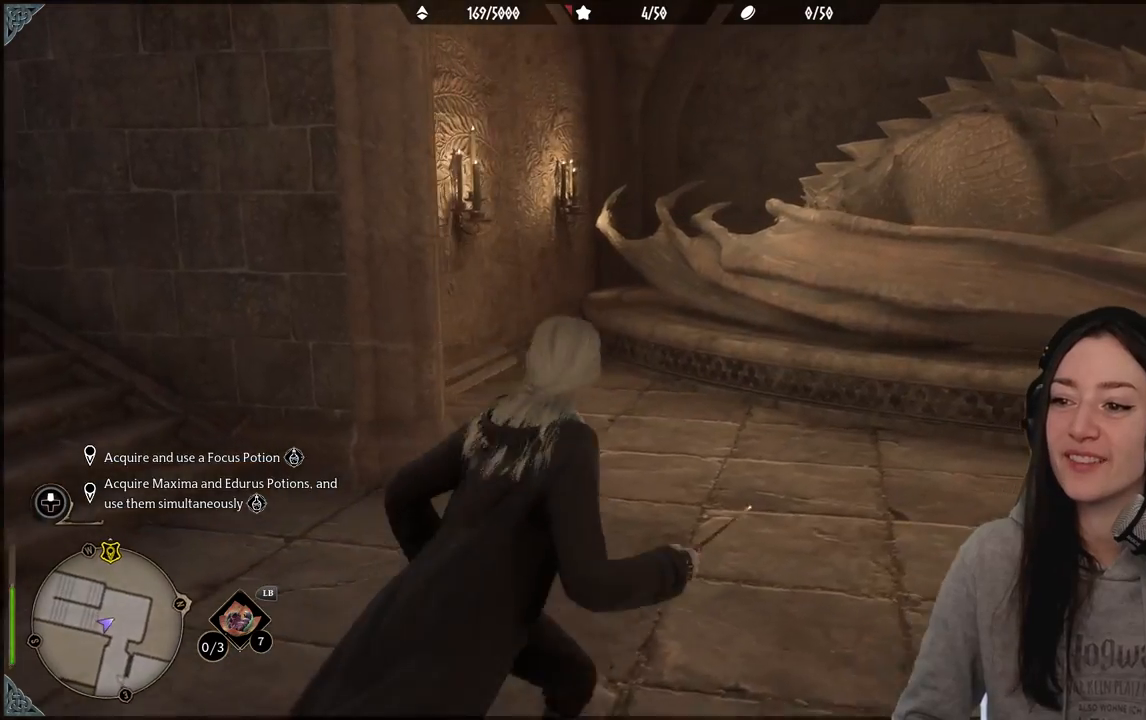
{"buttons": [], "left_stick": "center", "right_stick": "right", "events": [[100, "right_stick", "right"], [500, "left_stick", "center"]]}
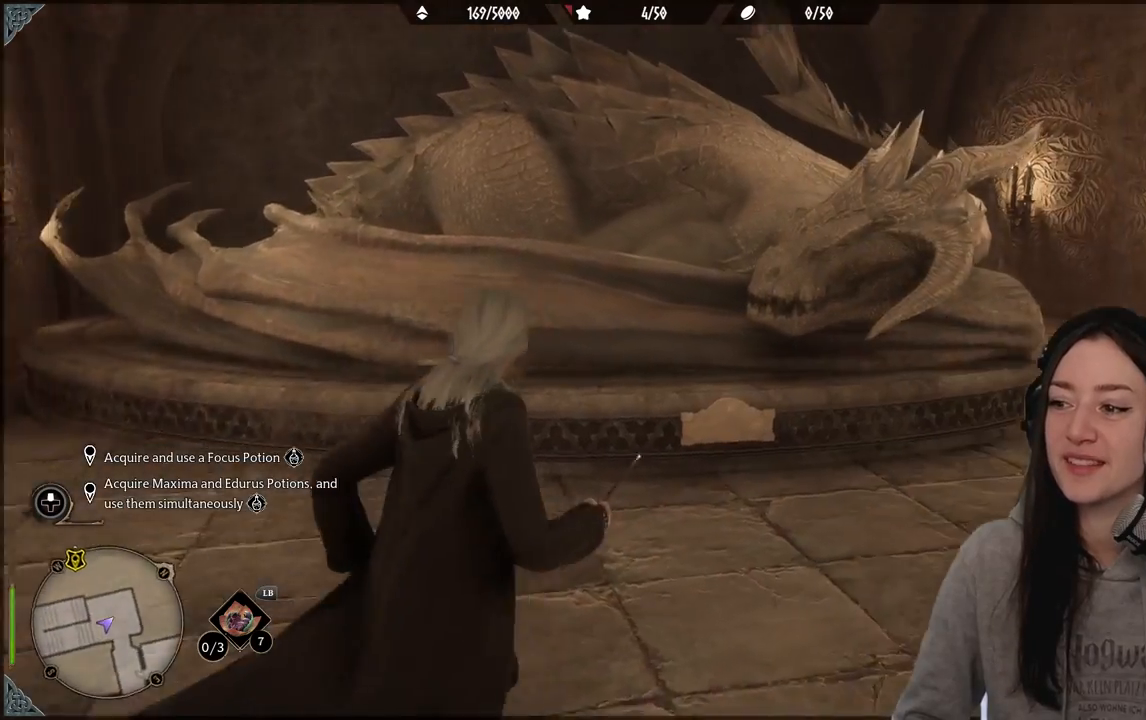
{"buttons": [], "left_stick": "center", "right_stick": "center", "events": [[267, "right_stick", "center"]]}
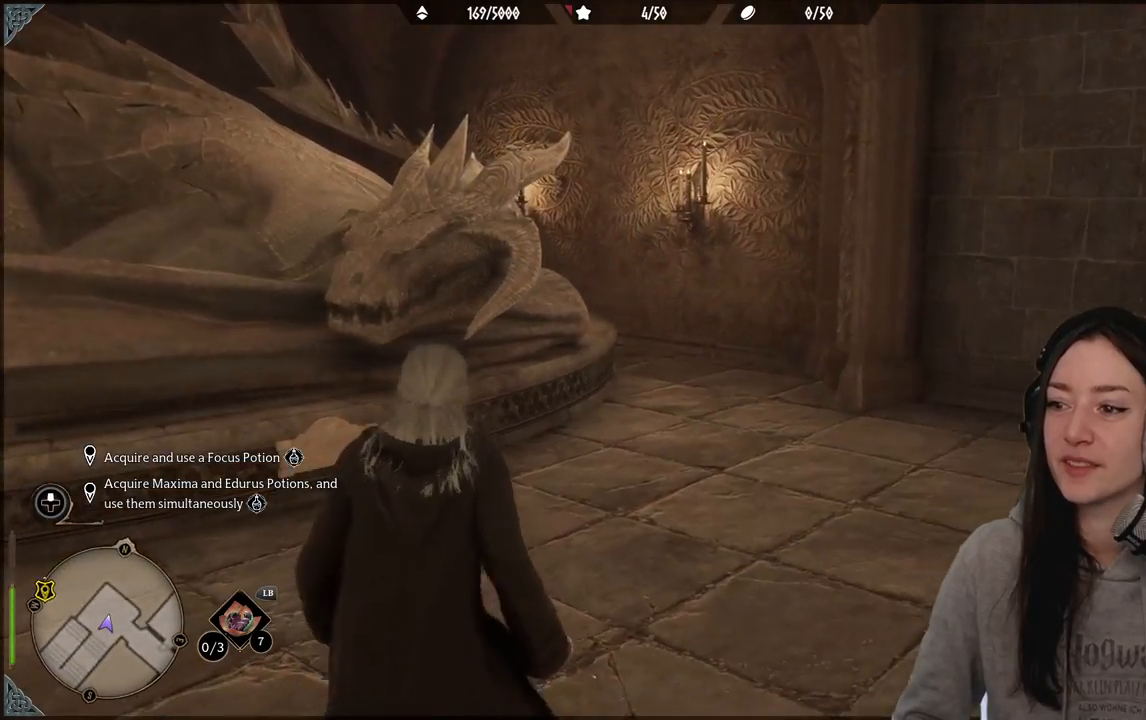
{"buttons": [], "left_stick": "up-right", "right_stick": "right", "events": [[17, "left_stick", "right"], [50, "right_stick", "right"], [417, "left_stick", "up-right"]]}
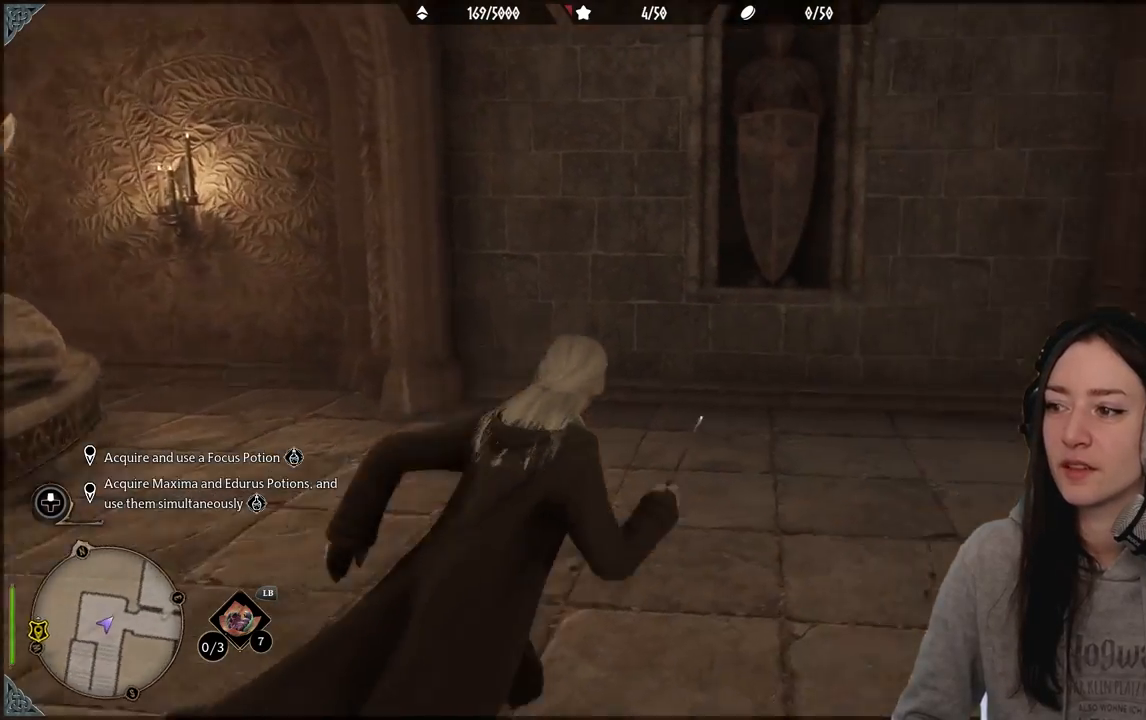
{"buttons": [], "left_stick": "up-right", "right_stick": "center", "events": [[433, "right_stick", "center"]]}
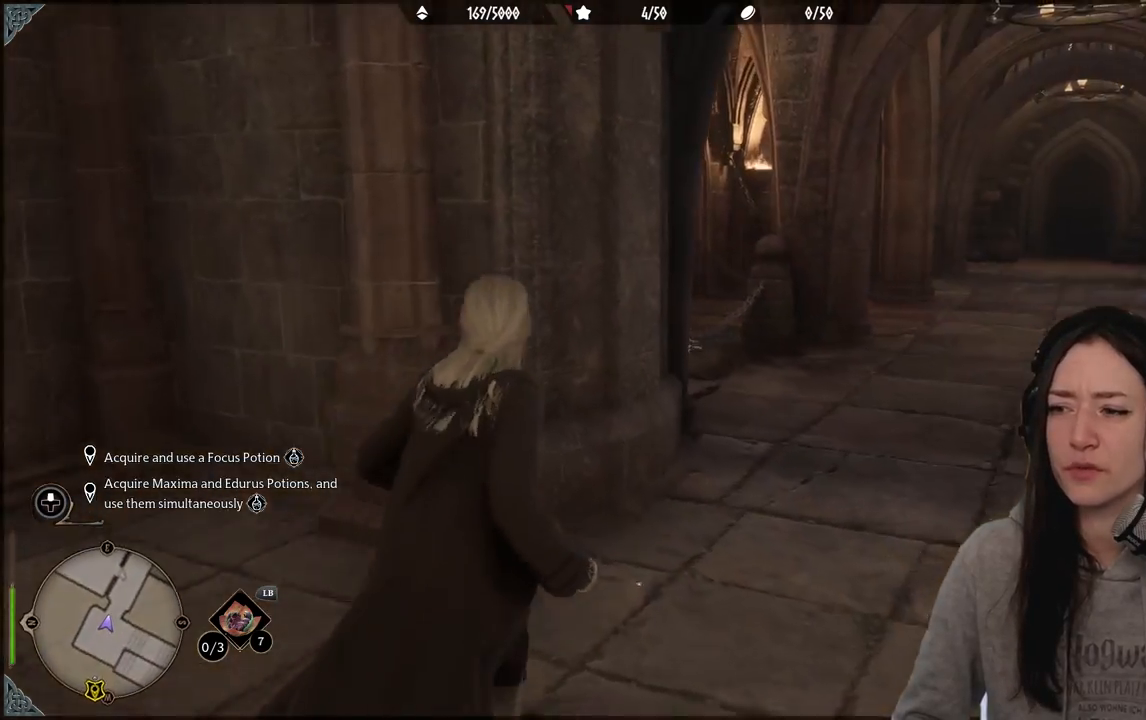
{"buttons": [], "left_stick": "up-right", "right_stick": "center", "events": [[200, "right_stick", "down-right"], [500, "right_stick", "center"]]}
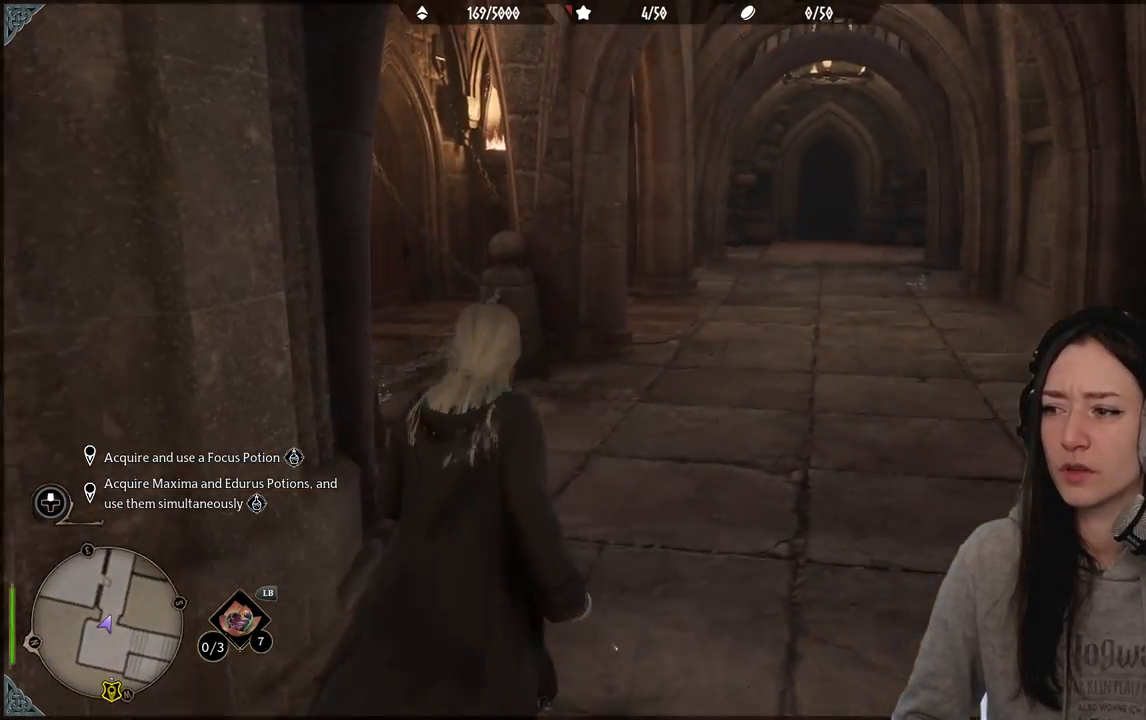
{"buttons": [], "left_stick": "center", "right_stick": "center", "events": [[200, "left_stick", "center"], [367, "DPAD_LEFT", "down"], [450, "DPAD_LEFT", "up"]]}
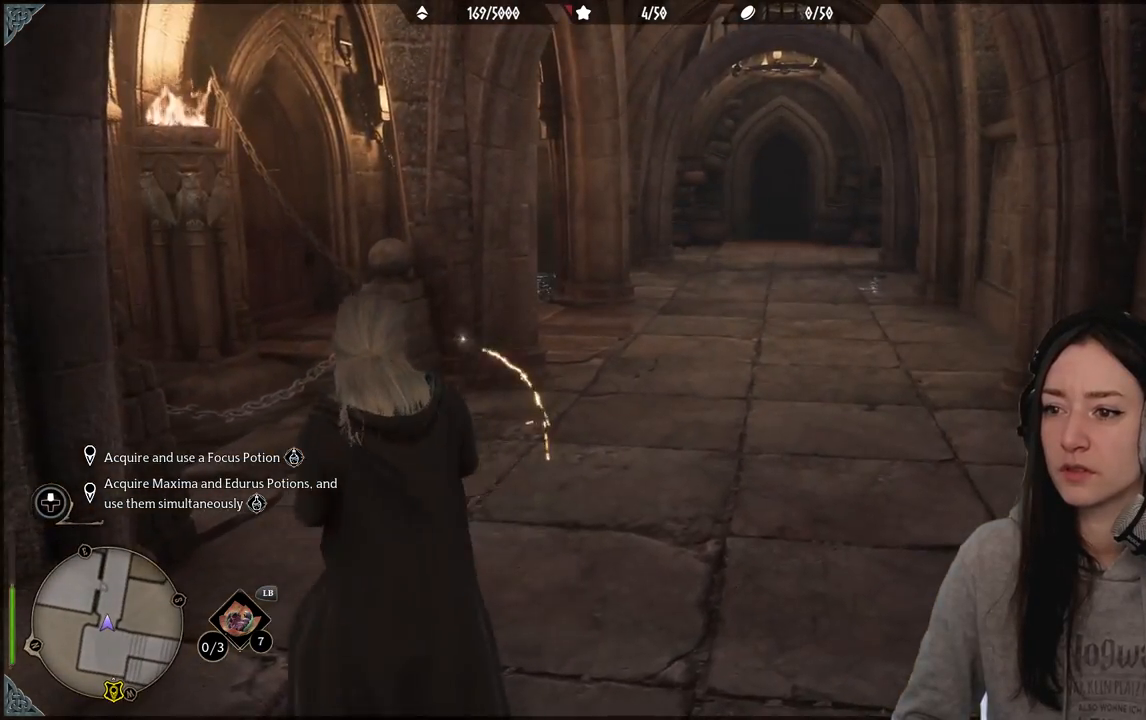
{"buttons": [], "left_stick": "up-right", "right_stick": "left", "events": [[367, "left_stick", "up-right"], [433, "right_stick", "left"]]}
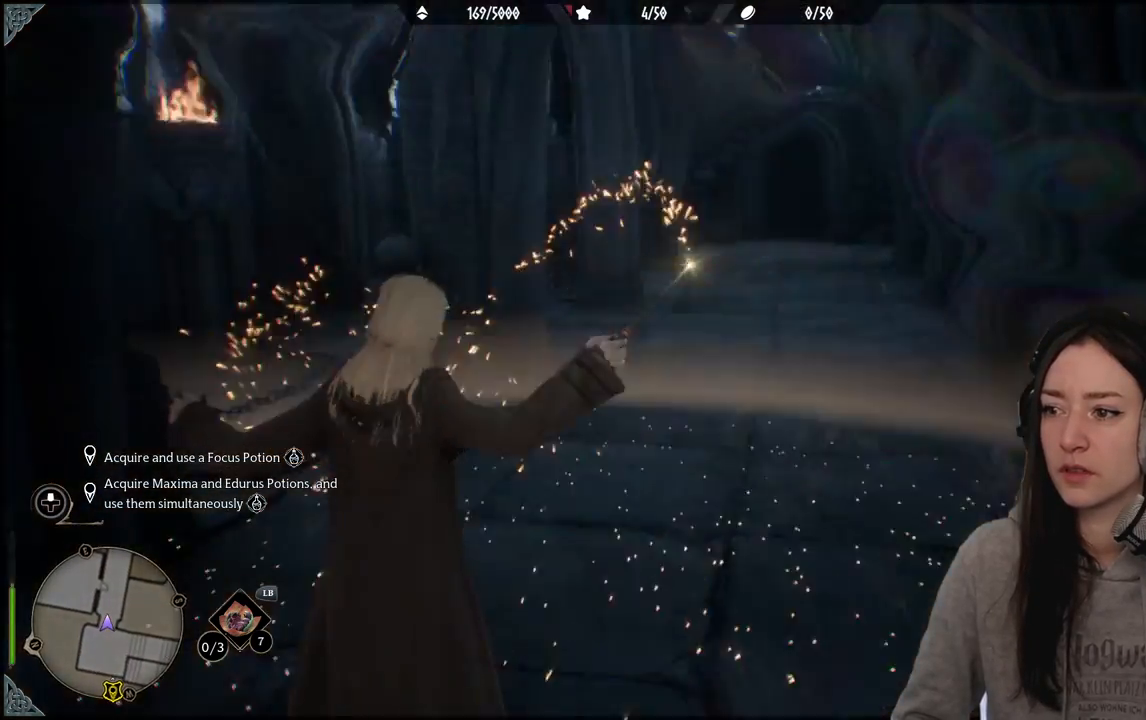
{"buttons": [], "left_stick": "up-right", "right_stick": "center", "events": [[100, "right_stick", "up-left"], [317, "right_stick", "center"]]}
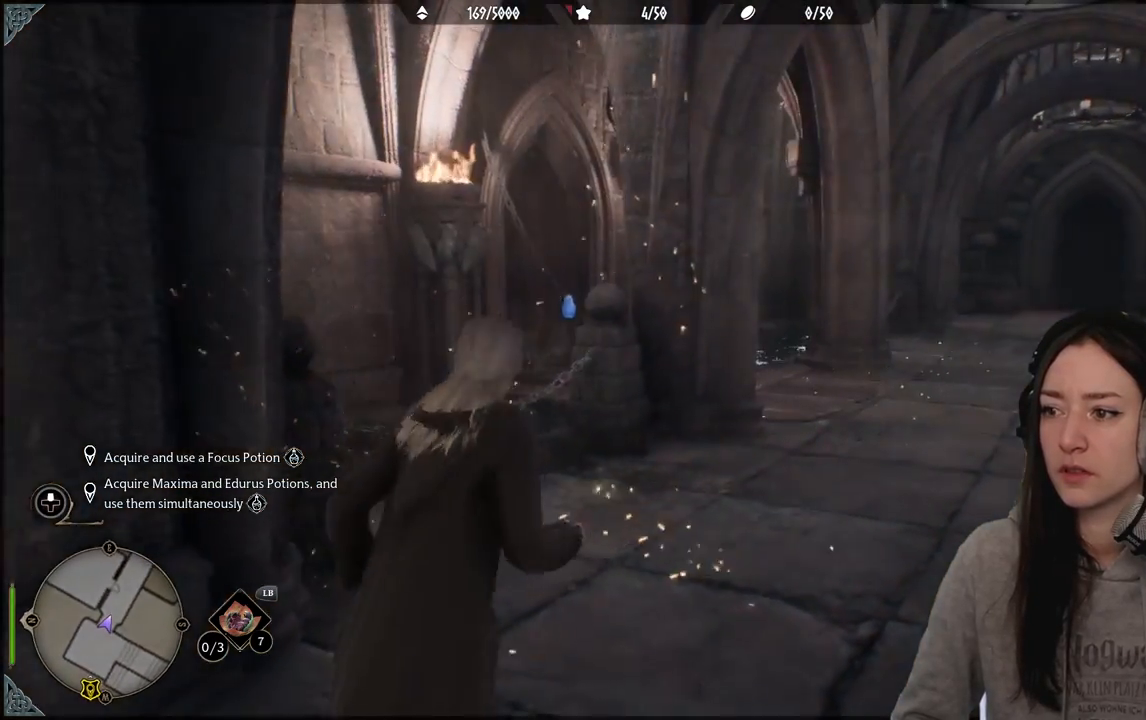
{"buttons": [], "left_stick": "up-right", "right_stick": "center", "events": []}
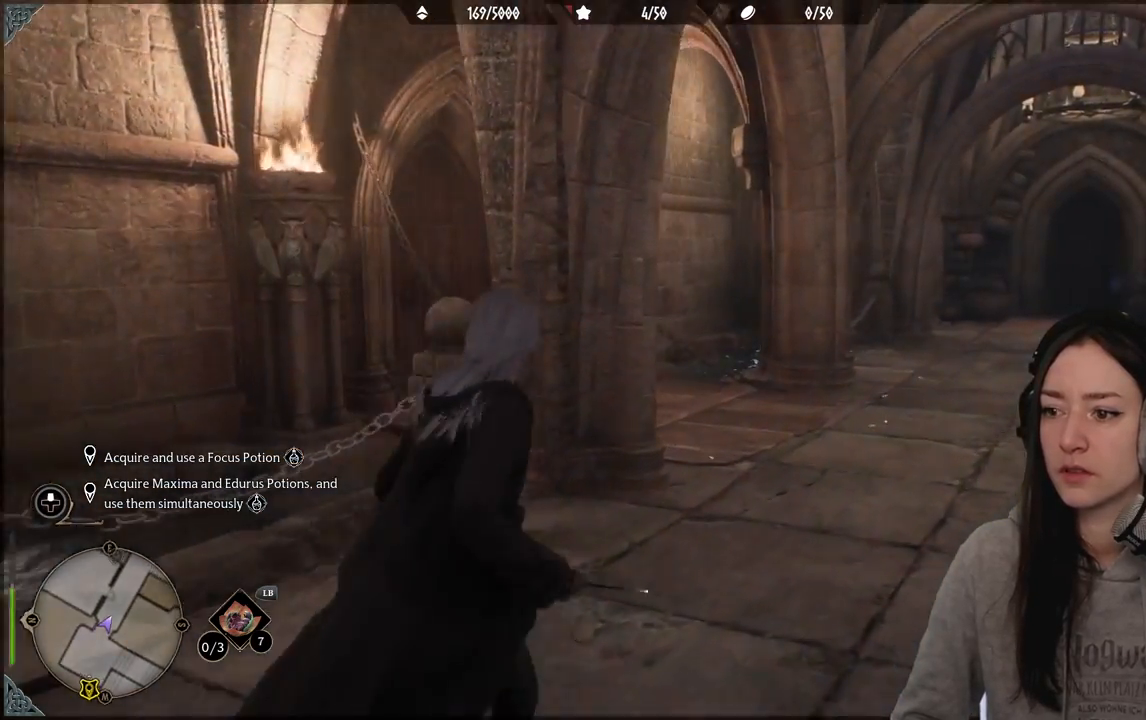
{"buttons": [], "left_stick": "up", "right_stick": "right", "events": [[233, "right_stick", "right"], [483, "left_stick", "up"]]}
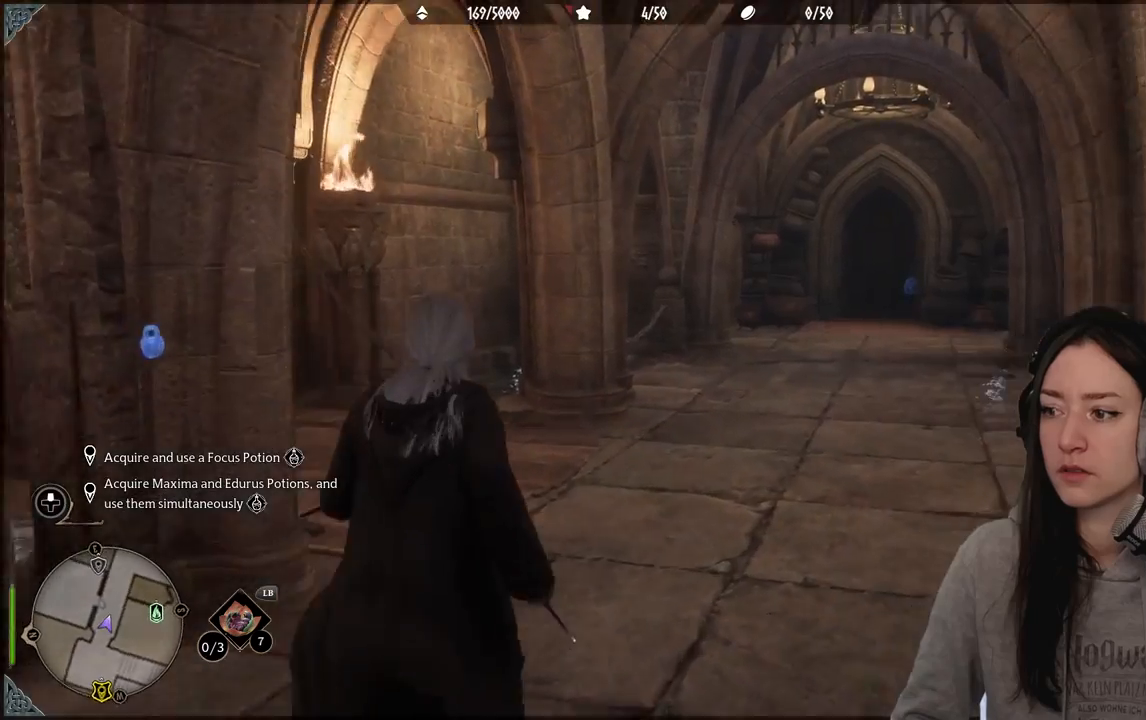
{"buttons": [], "left_stick": "up", "right_stick": "center", "events": [[33, "right_stick", "center"]]}